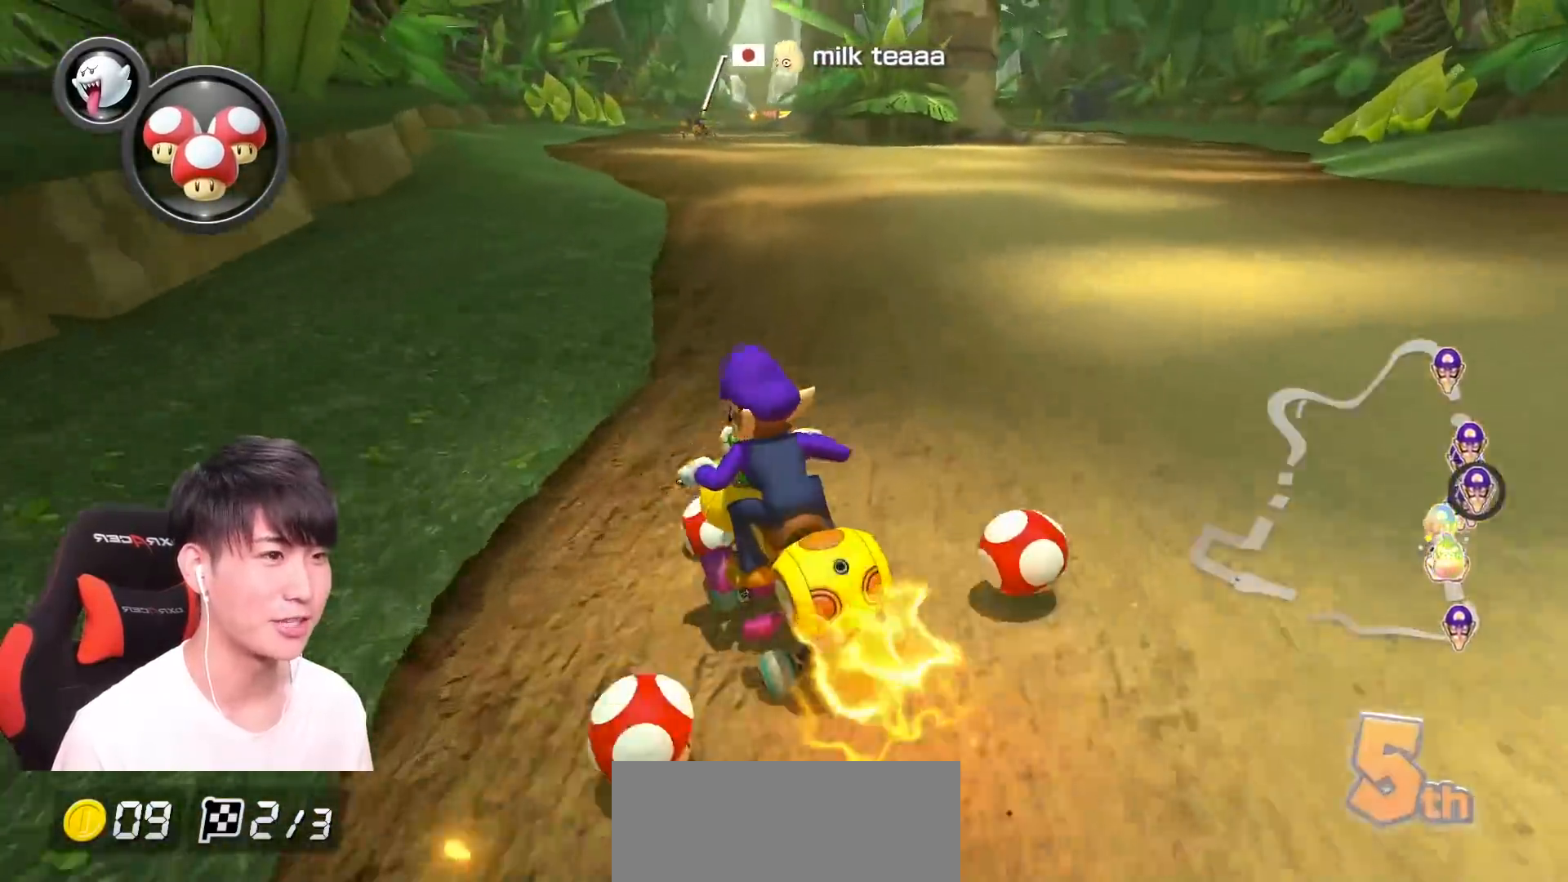
Gameplay with a controller (Nintendo layout); each line is a JSON object with the inputs held at the frame after it. "events" lists button and stick changes between this image and that frame as [ms after this image, input, new state], when the widget could be followed in between. Not read: DPAD_DOWN DPAD_LEFT DPAD_RIGHT HOME L2 L3 R2 R3 SELECT START right_stick.
{"buttons": ["A", "R1"], "left_stick": "up-right", "events": []}
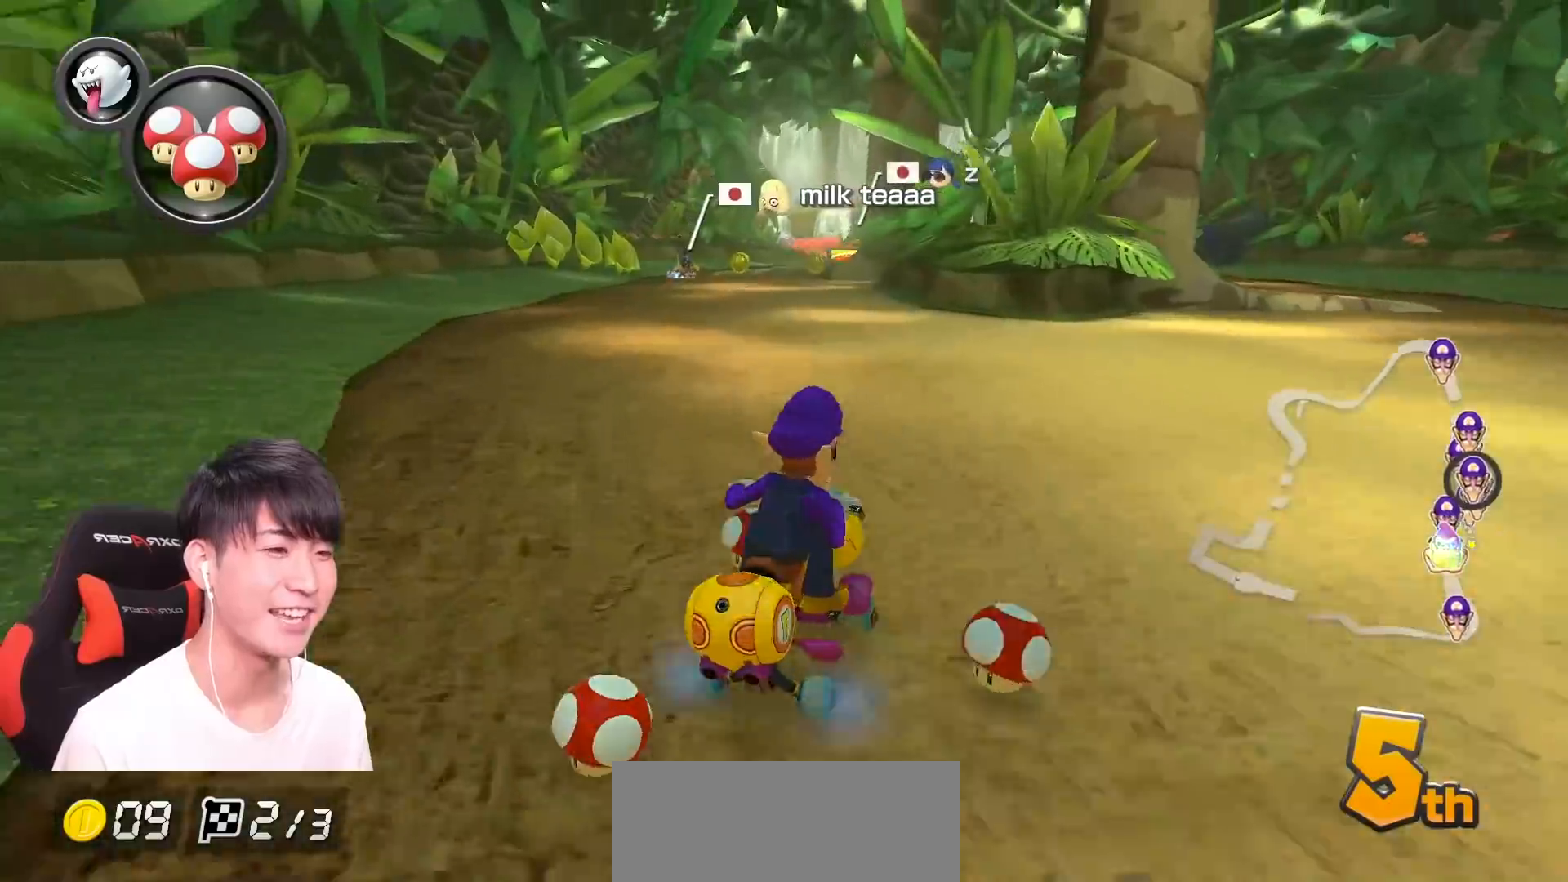
{"buttons": ["A", "R1"], "left_stick": "left", "events": [[233, "left_stick", "left"]]}
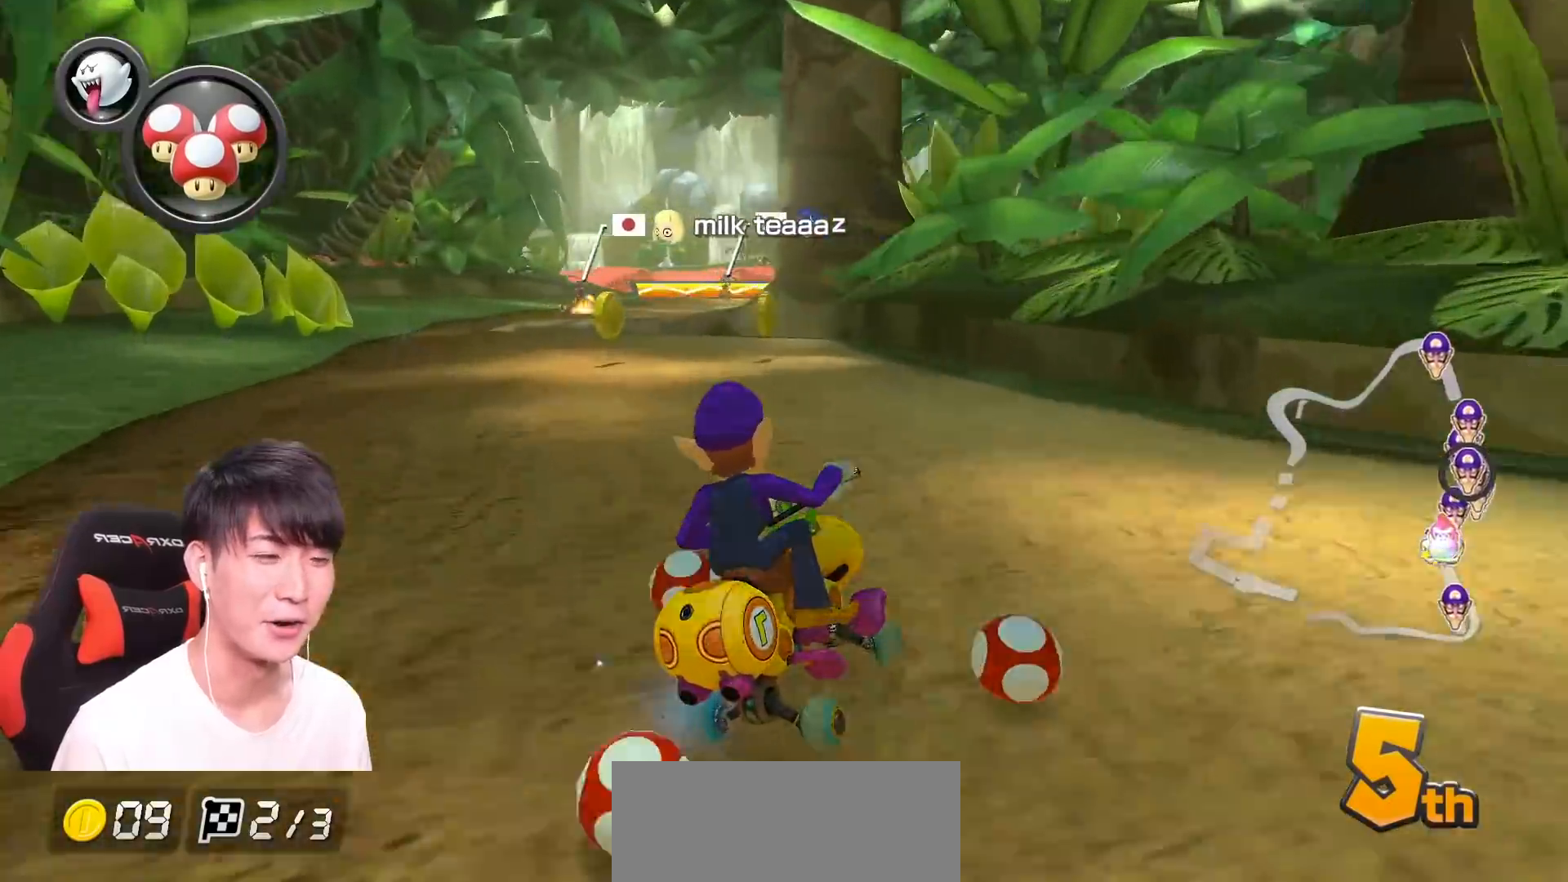
{"buttons": ["A", "X", "R1"], "left_stick": "left", "events": [[267, "R1", "up"], [317, "R1", "down"], [484, "X", "down"]]}
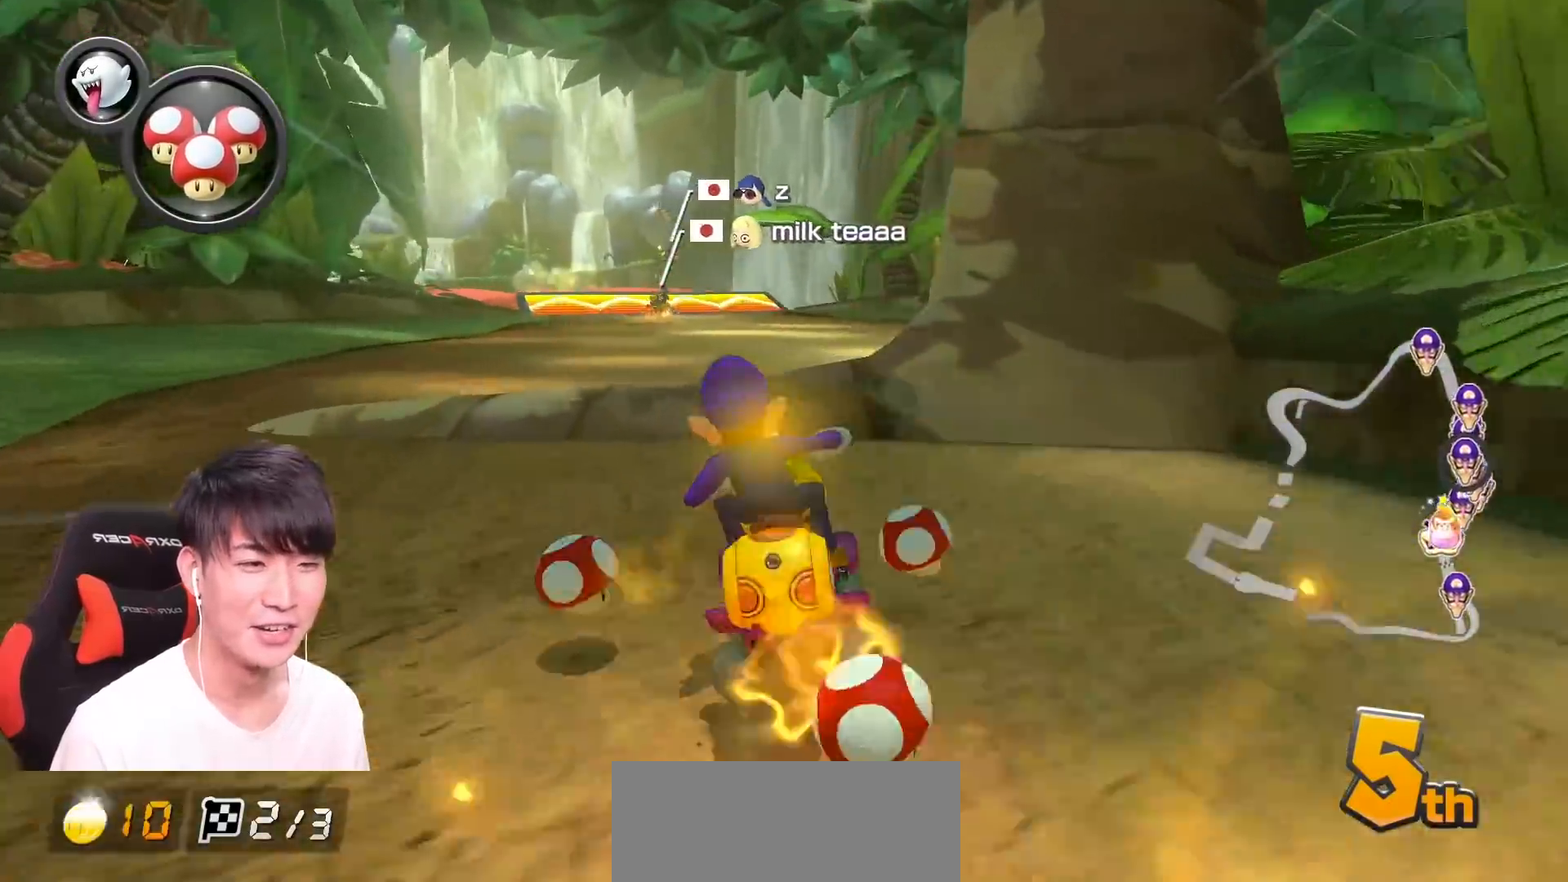
{"buttons": ["A", "R1"], "left_stick": "center", "events": [[66, "left_stick", "center"], [83, "X", "up"]]}
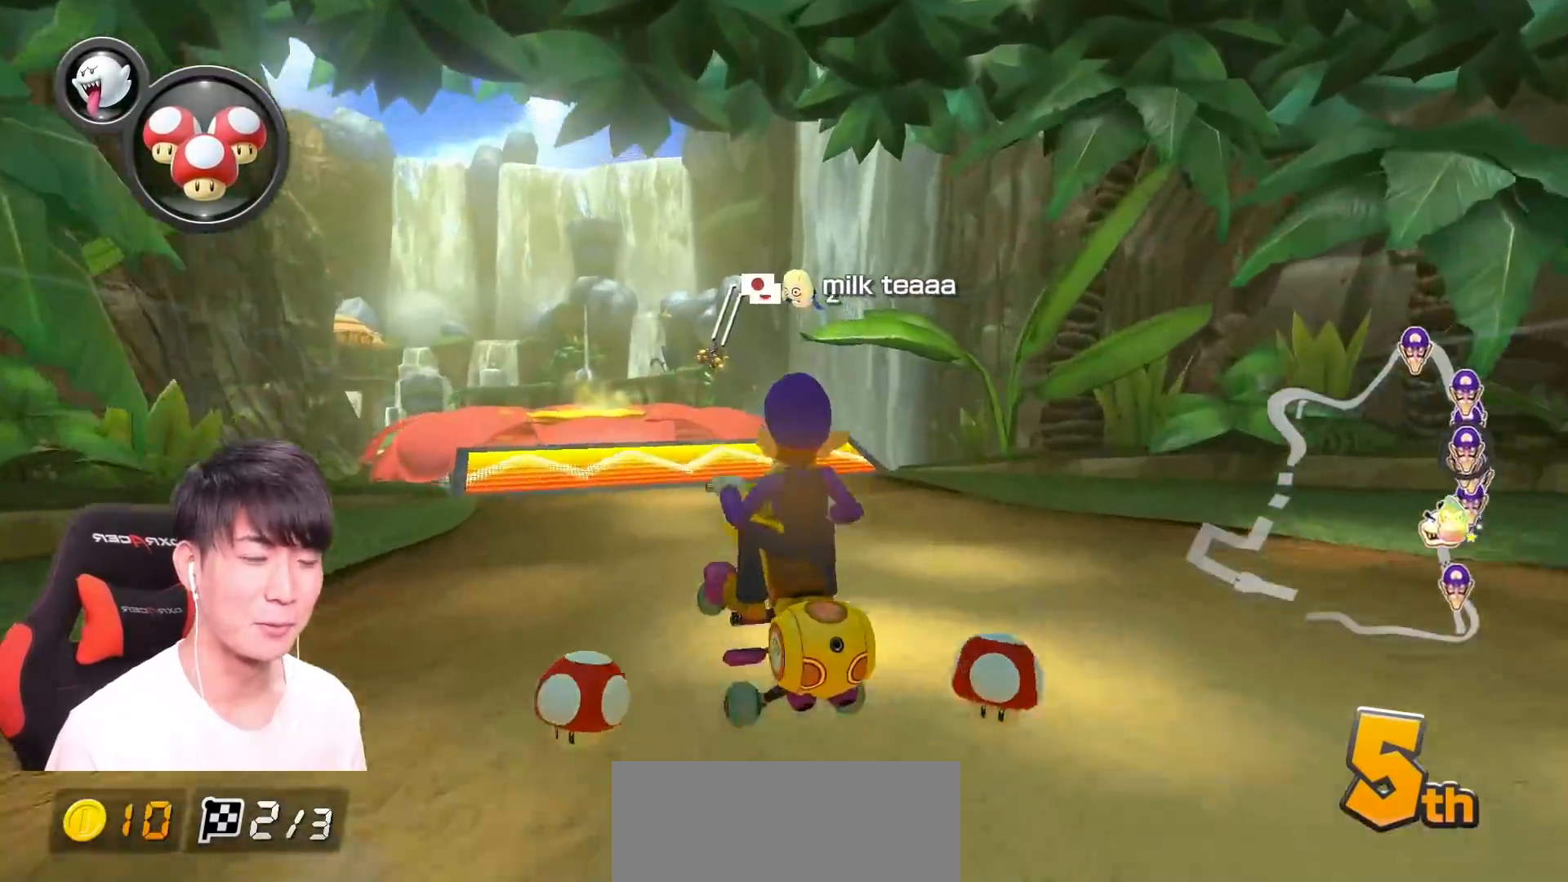
{"buttons": ["A", "X", "R1"], "left_stick": "left", "events": [[150, "R1", "up"], [167, "left_stick", "left"], [200, "R1", "down"], [467, "X", "down"]]}
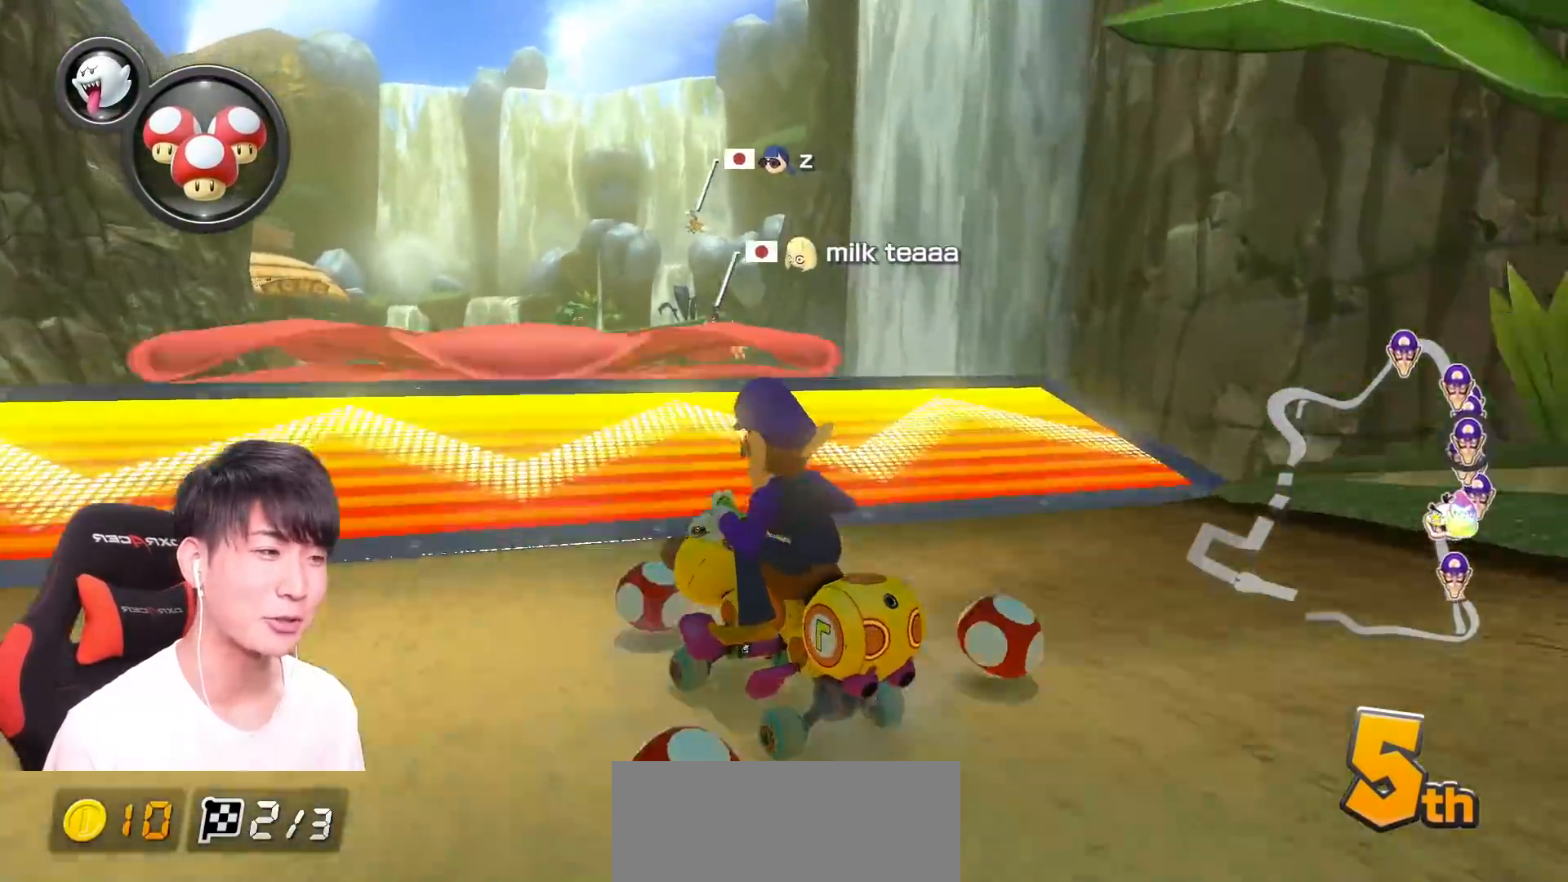
{"buttons": ["A", "R1"], "left_stick": "left", "events": [[100, "X", "up"]]}
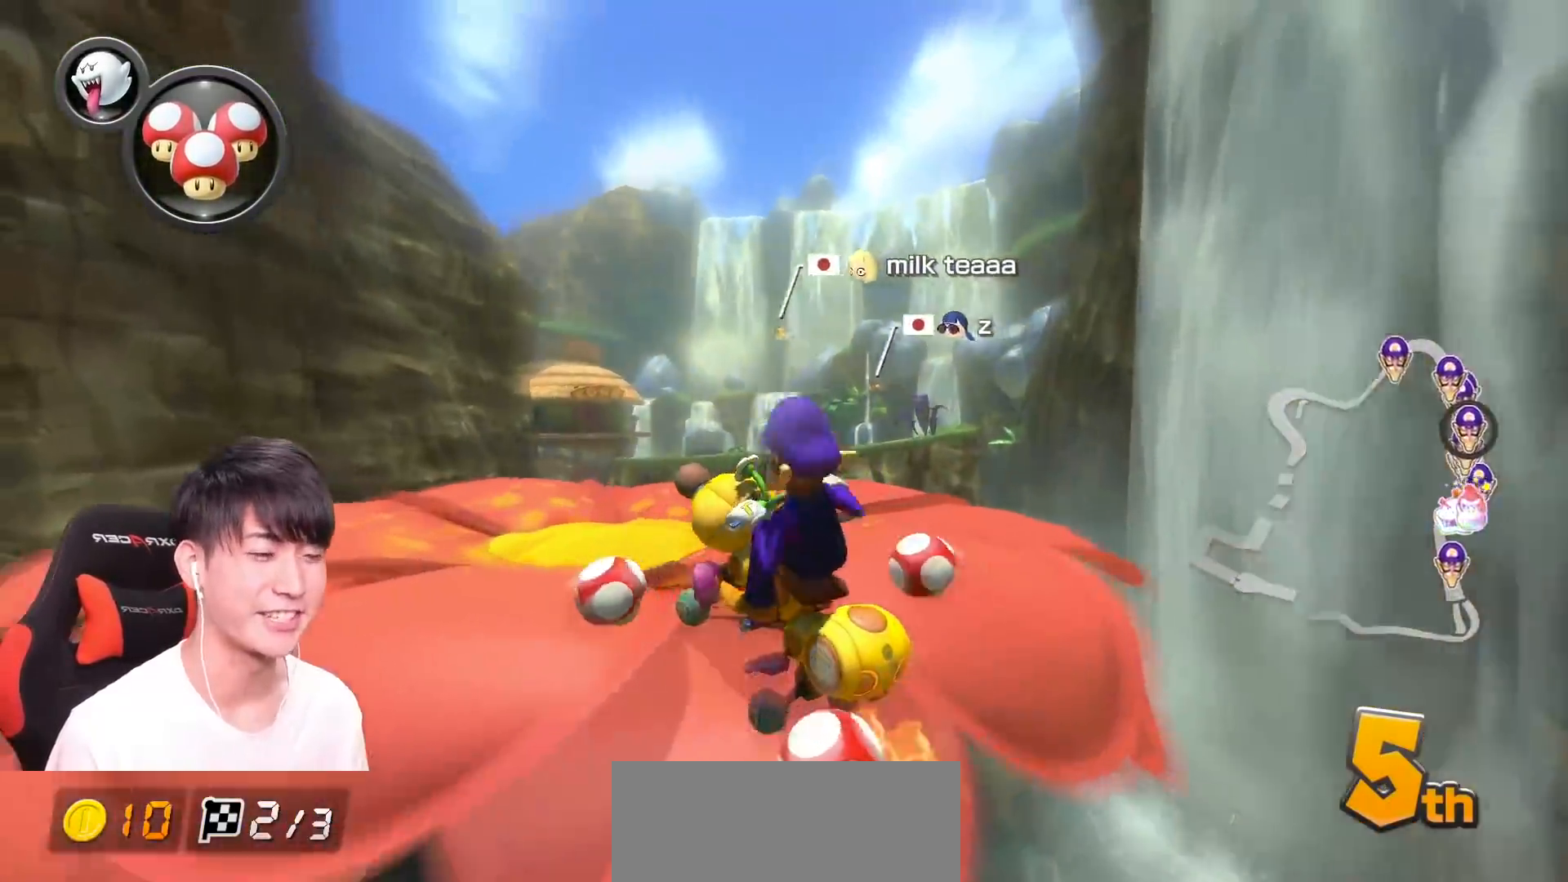
{"buttons": ["A", "R1"], "left_stick": "right", "events": [[350, "R1", "up"], [400, "left_stick", "right"], [500, "R1", "down"]]}
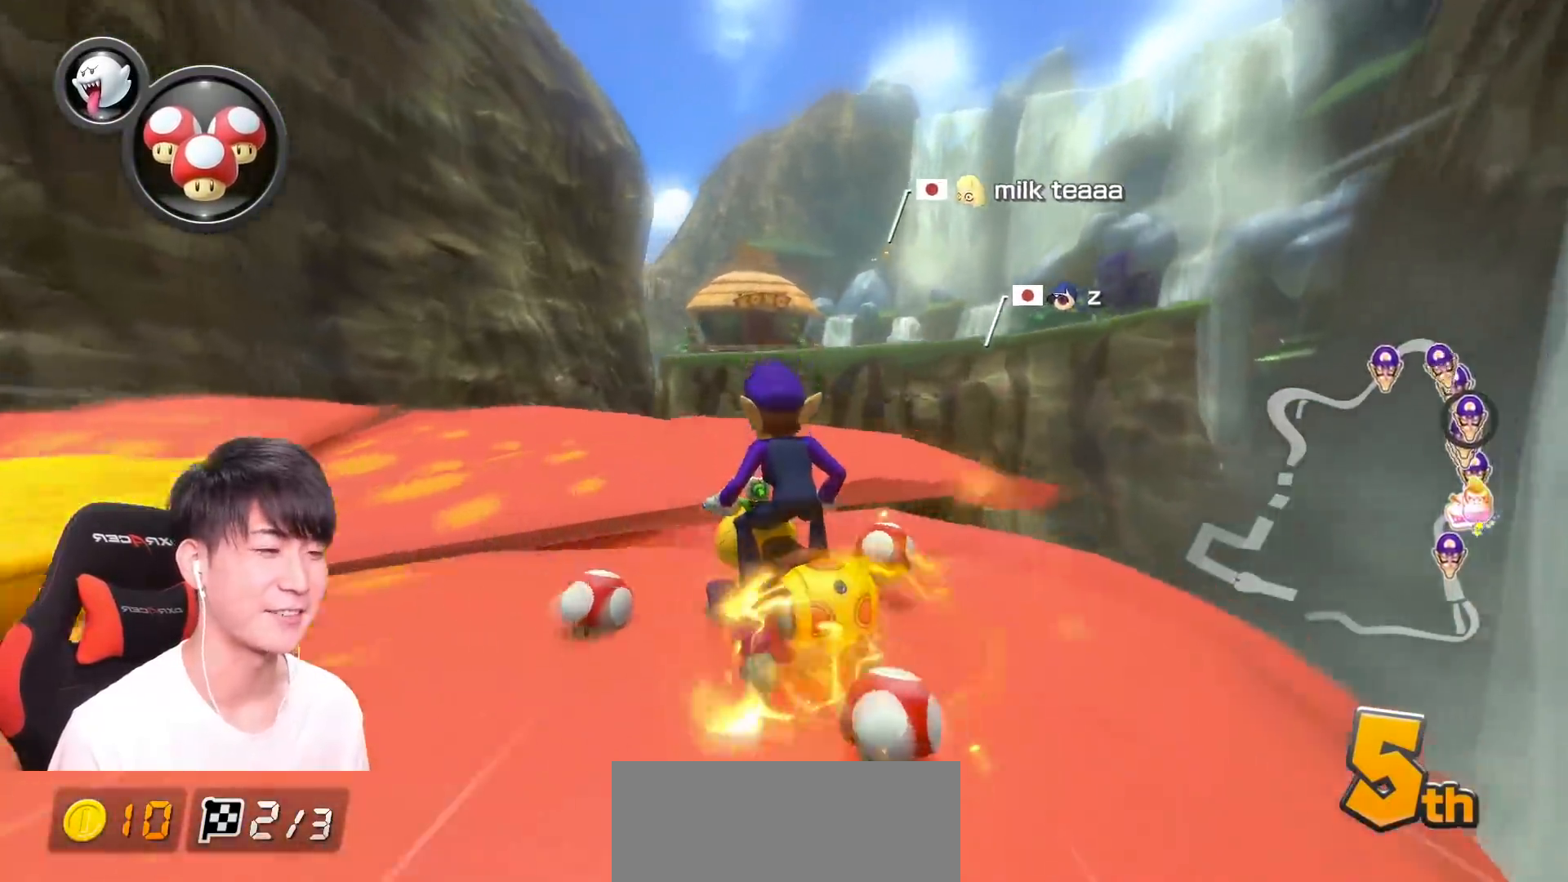
{"buttons": ["A"], "left_stick": "right", "events": [[133, "R1", "up"]]}
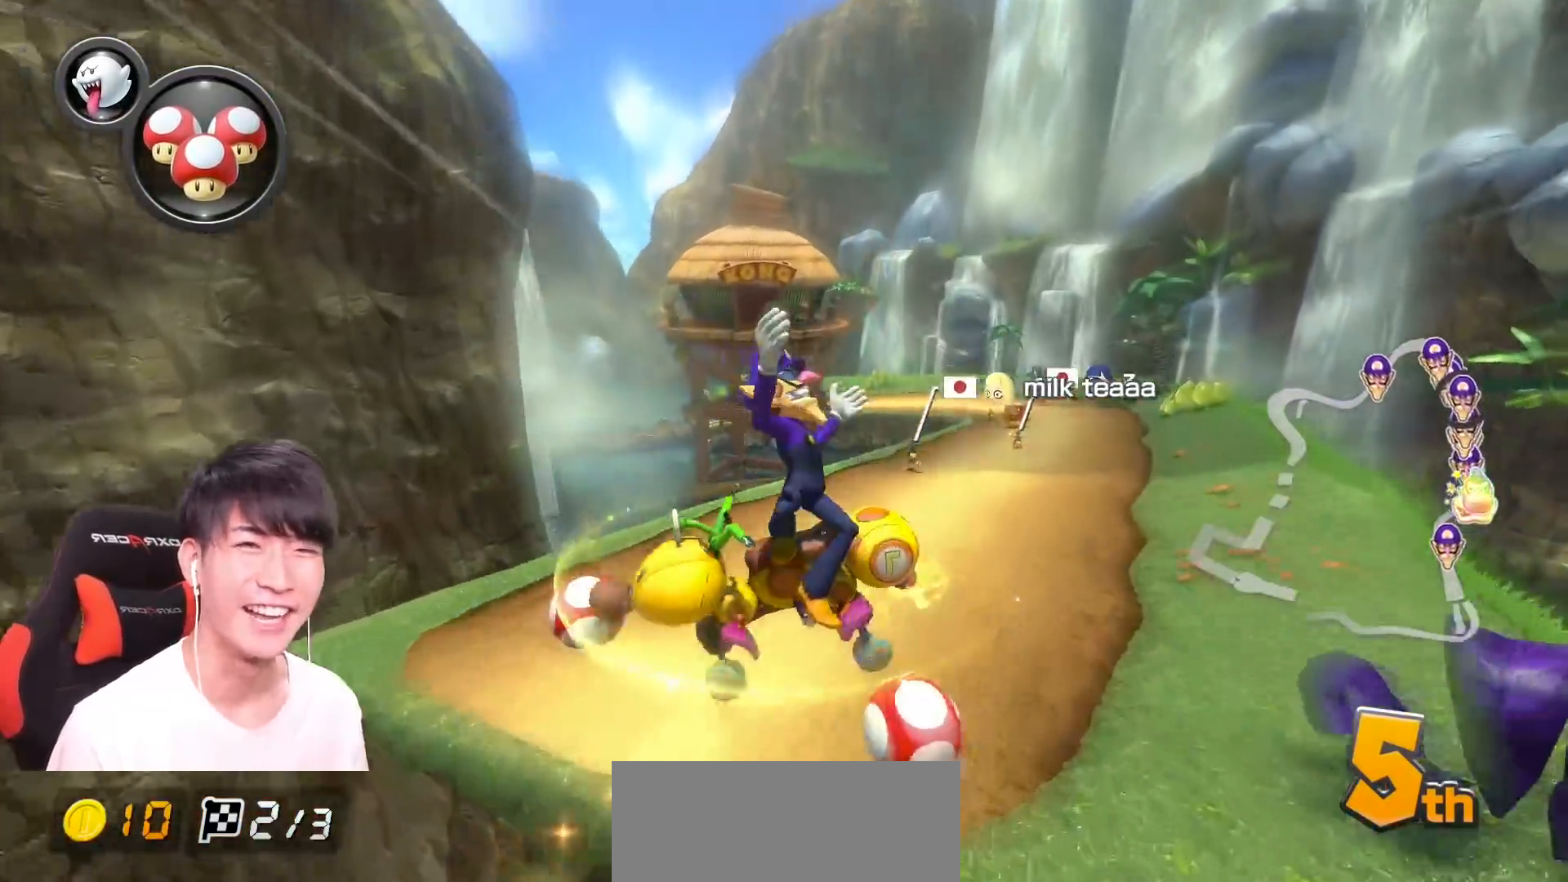
{"buttons": ["A"], "left_stick": "up-right", "events": [[283, "left_stick", "up-right"]]}